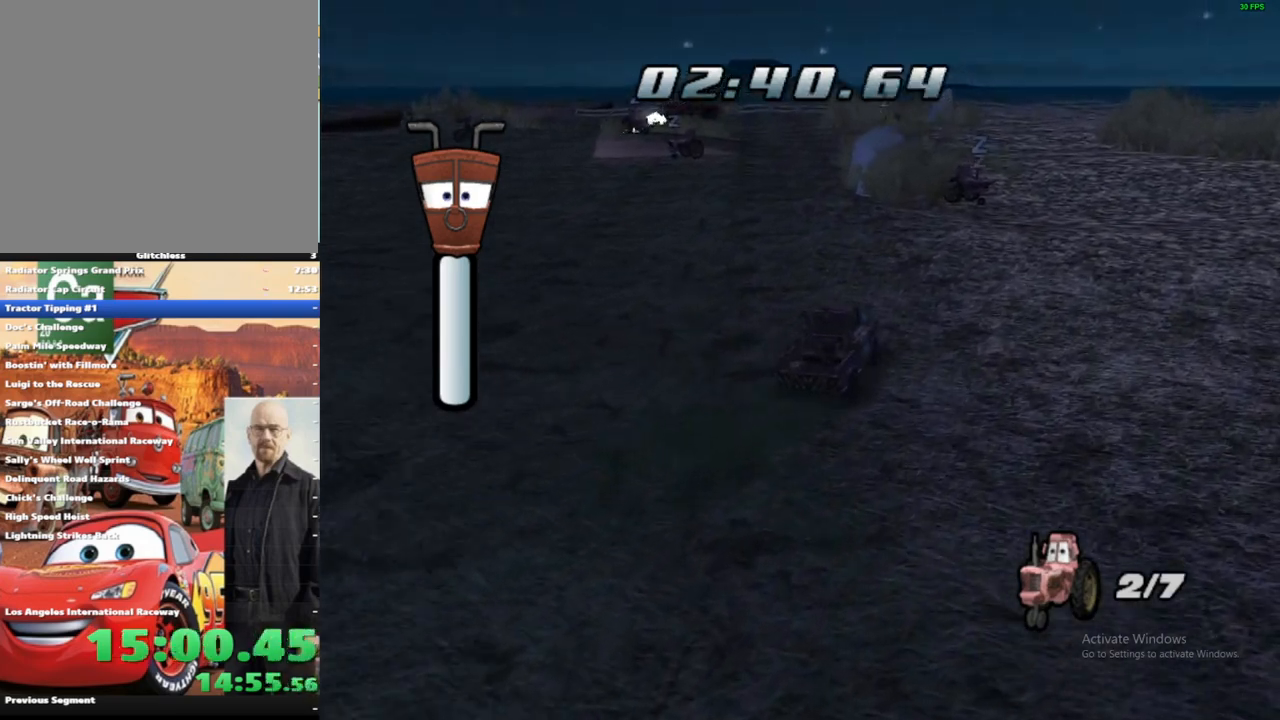
Gameplay with a controller (Xbox layout); each line is a JSON object with the inputs held at the frame after it. "events" lists button and stick changes between this image and that frame as [ms after this image, input, new state], when the widget could be followed in between. Not read: L3 R3.
{"buttons": [], "left_stick": "up-right", "right_stick": "center", "events": []}
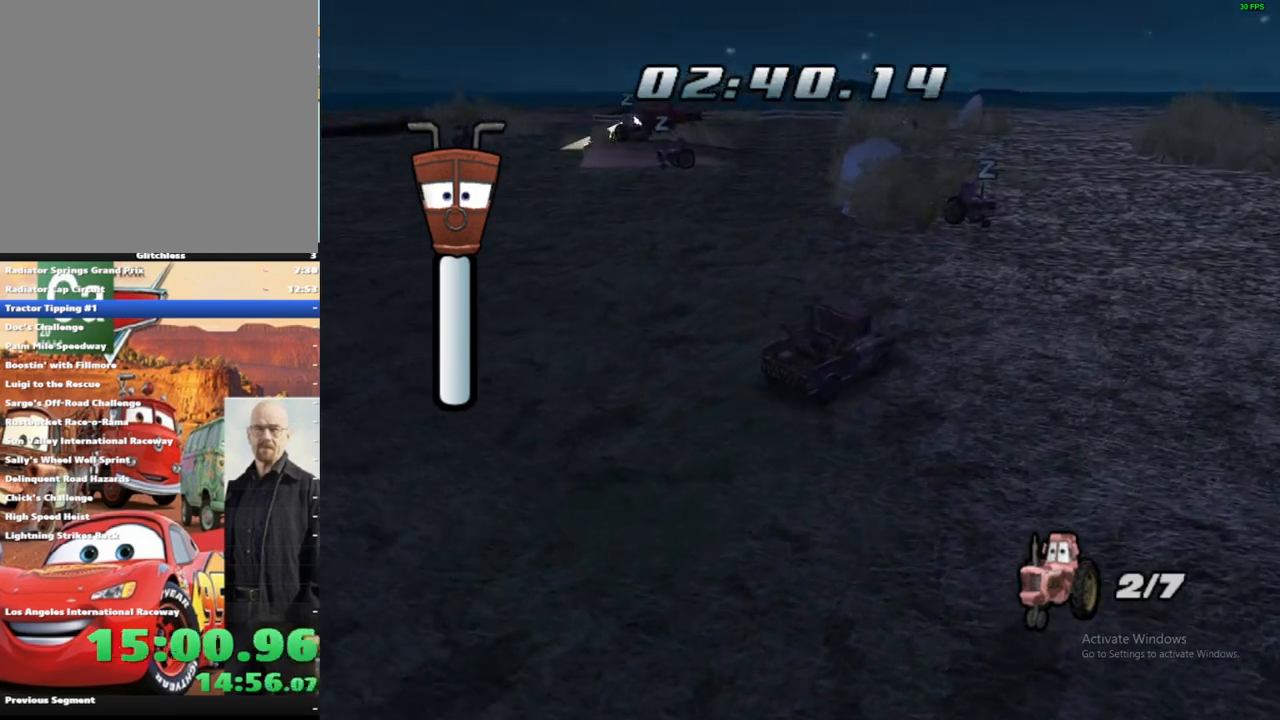
{"buttons": [], "left_stick": "up-right", "right_stick": "center", "events": []}
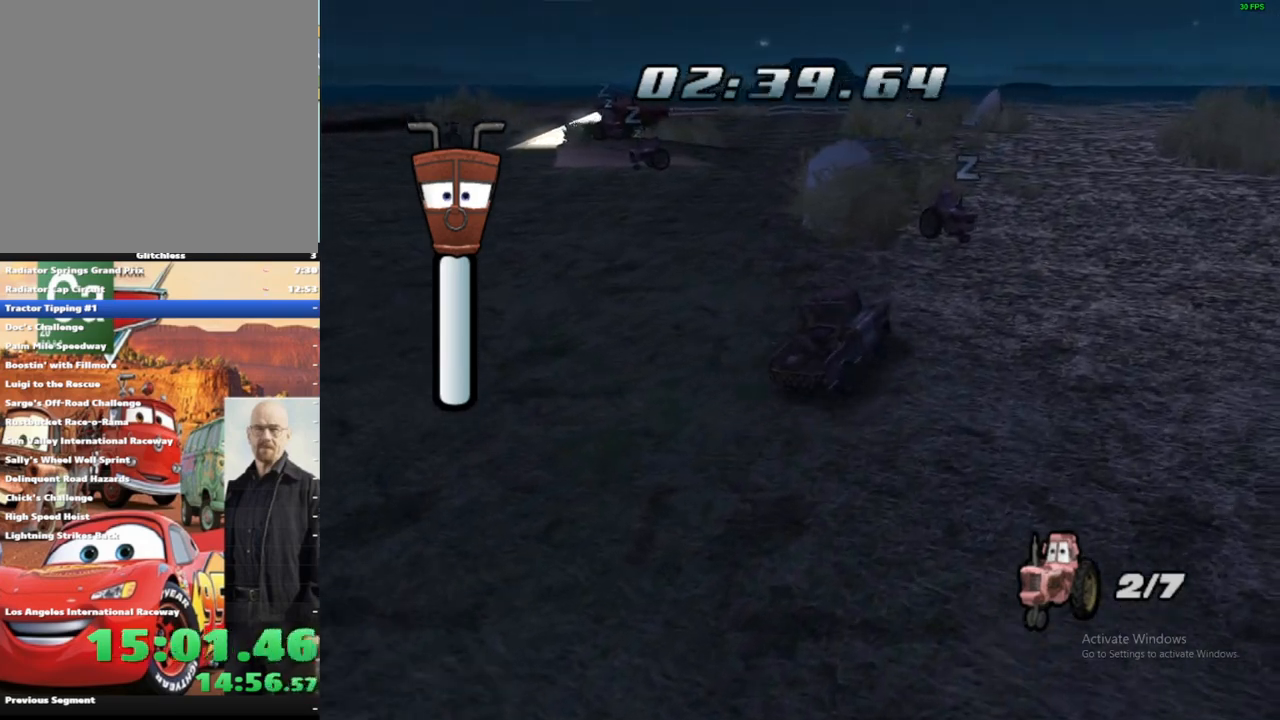
{"buttons": [], "left_stick": "up-right", "right_stick": "center", "events": []}
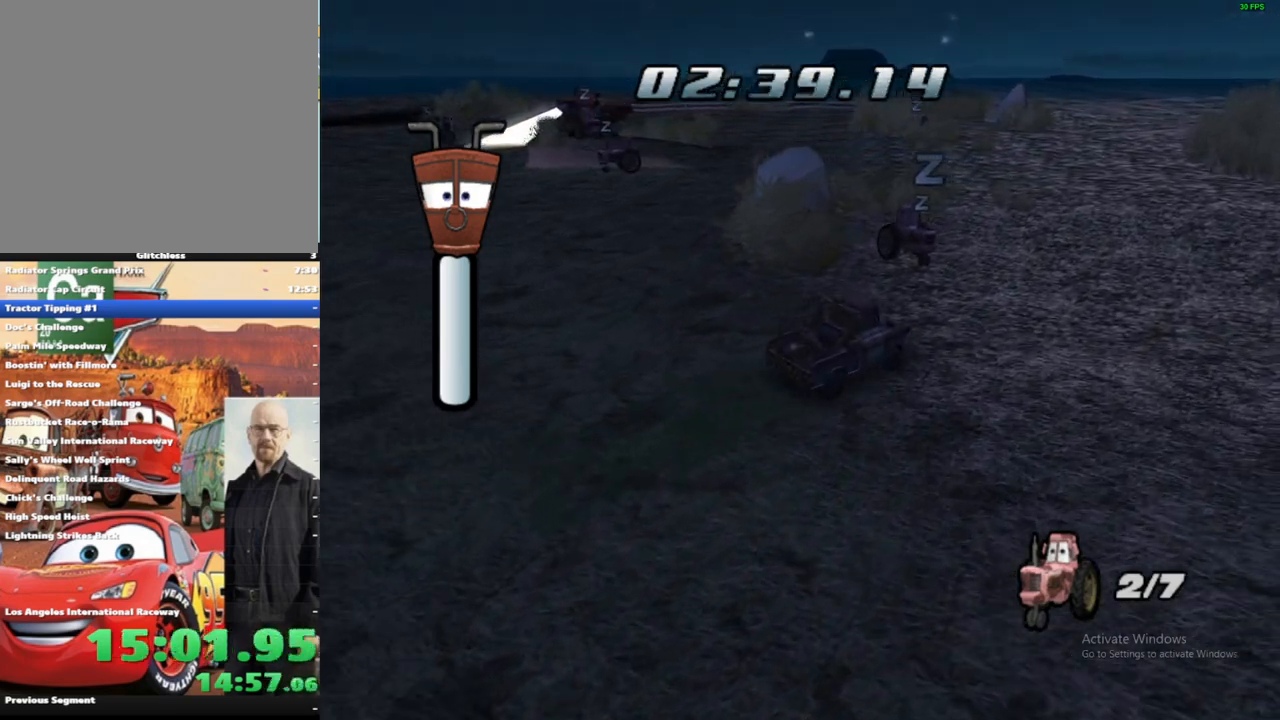
{"buttons": [], "left_stick": "up-right", "right_stick": "center", "events": []}
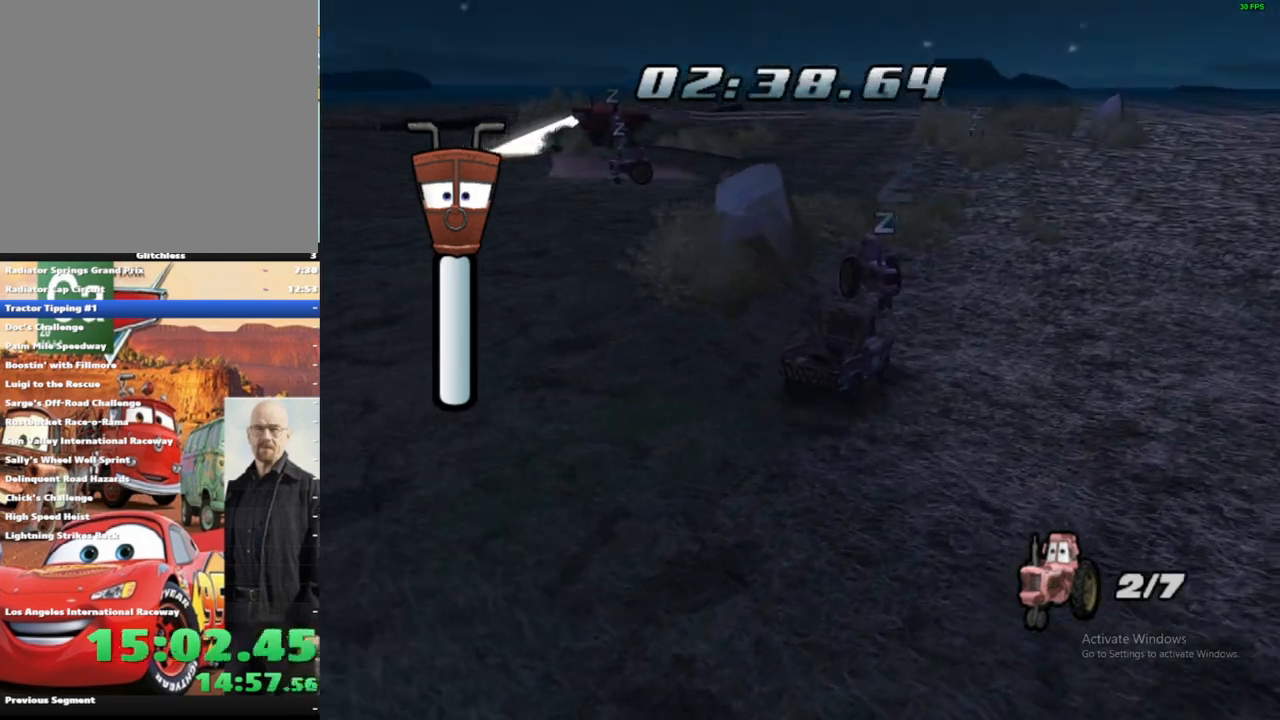
{"buttons": [], "left_stick": "right", "right_stick": "center", "events": [[33, "A", "down"], [133, "A", "up"], [200, "A", "down"], [283, "A", "up"], [317, "left_stick", "right"], [367, "A", "down"], [450, "A", "up"]]}
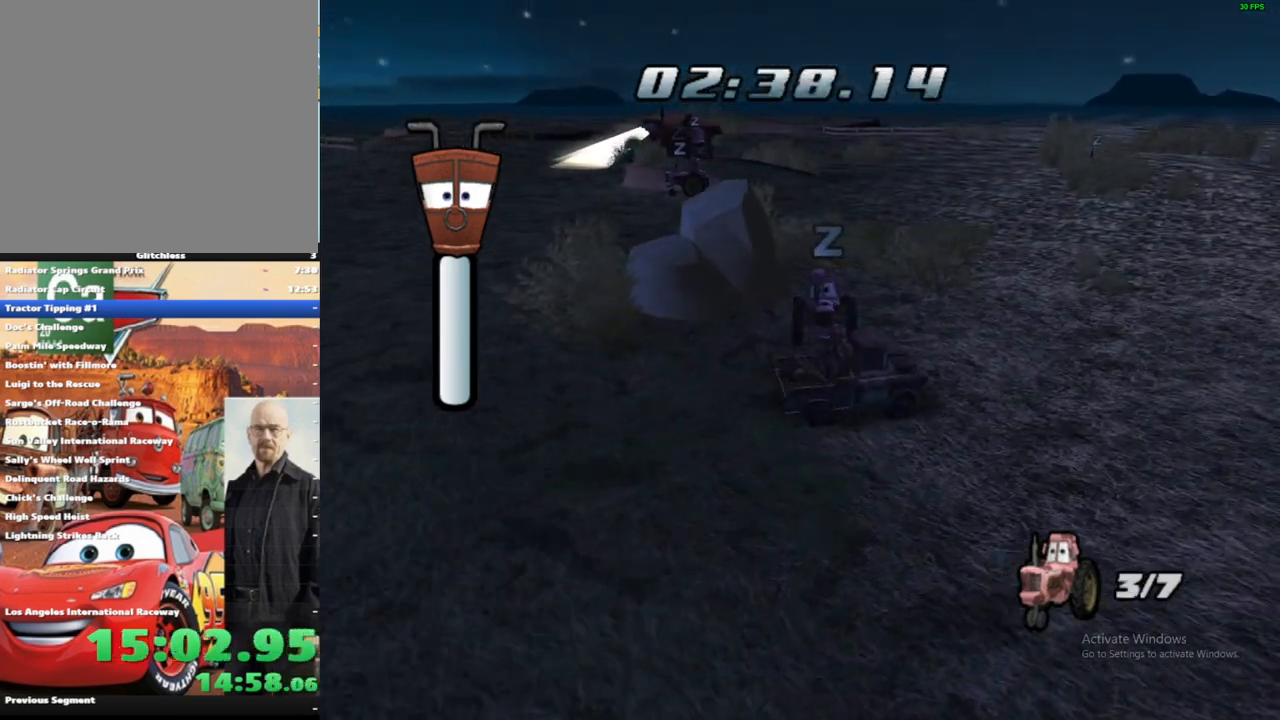
{"buttons": [], "left_stick": "up-right", "right_stick": "center", "events": [[33, "A", "down"], [133, "A", "up"], [183, "A", "down"], [350, "A", "up"], [383, "left_stick", "up-right"]]}
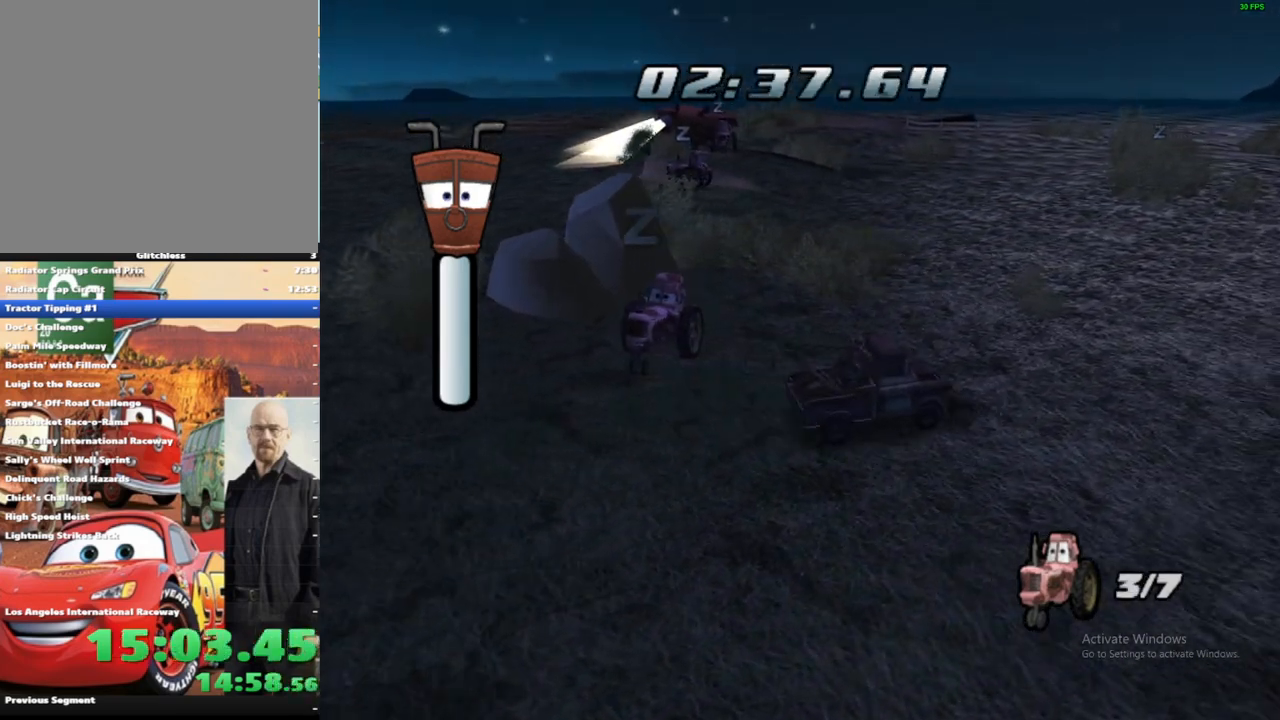
{"buttons": [], "left_stick": "up-right", "right_stick": "center", "events": []}
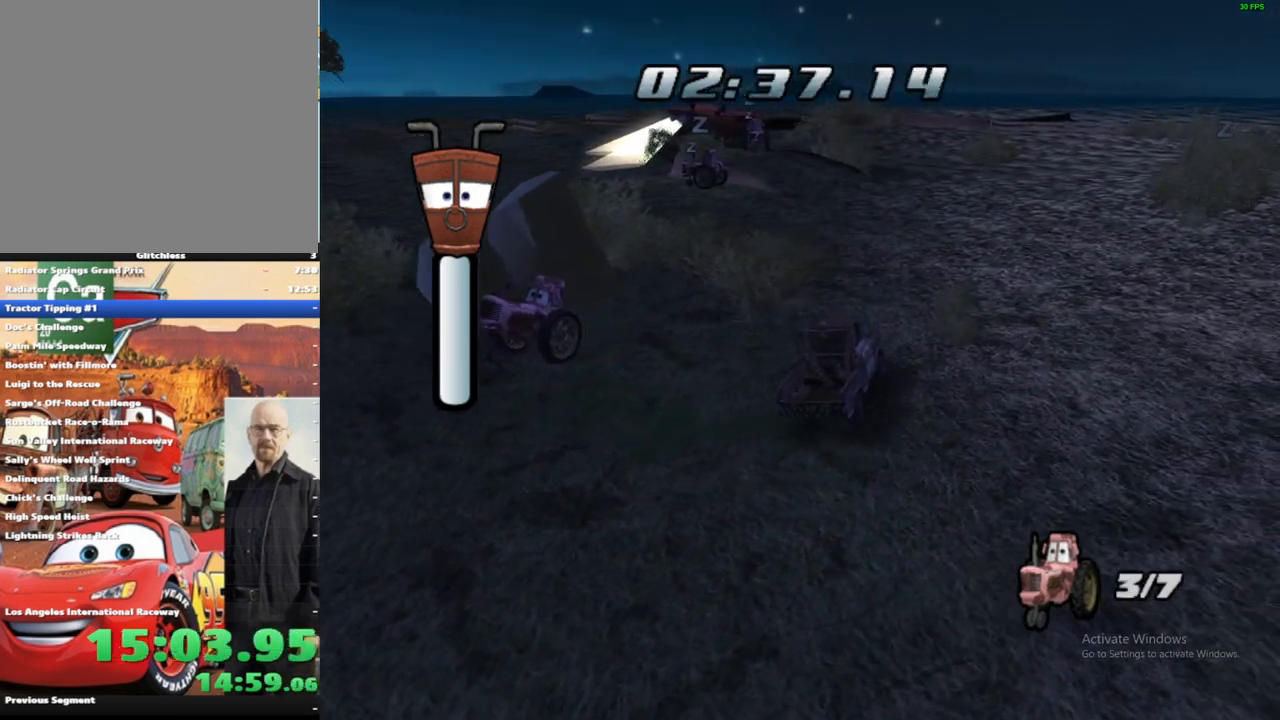
{"buttons": [], "left_stick": "up-right", "right_stick": "center", "events": []}
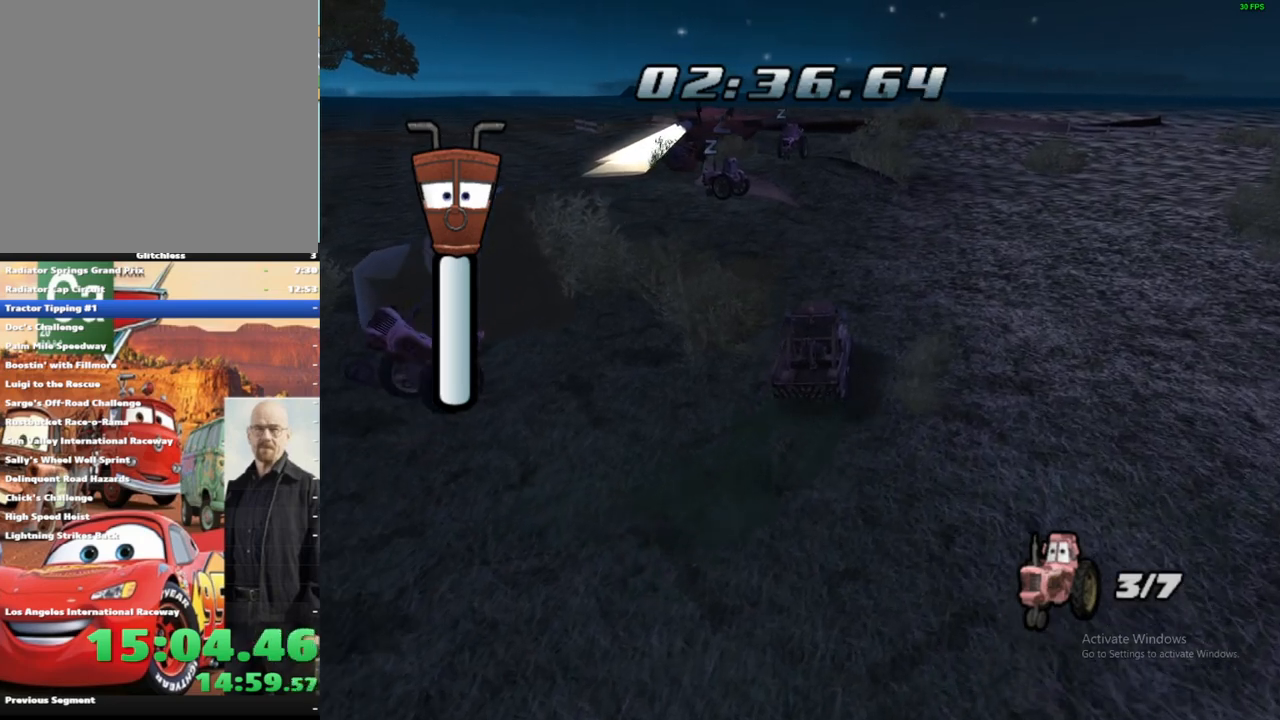
{"buttons": [], "left_stick": "center", "right_stick": "center", "events": [[67, "left_stick", "up"], [217, "START", "down"], [367, "START", "up"], [450, "left_stick", "center"]]}
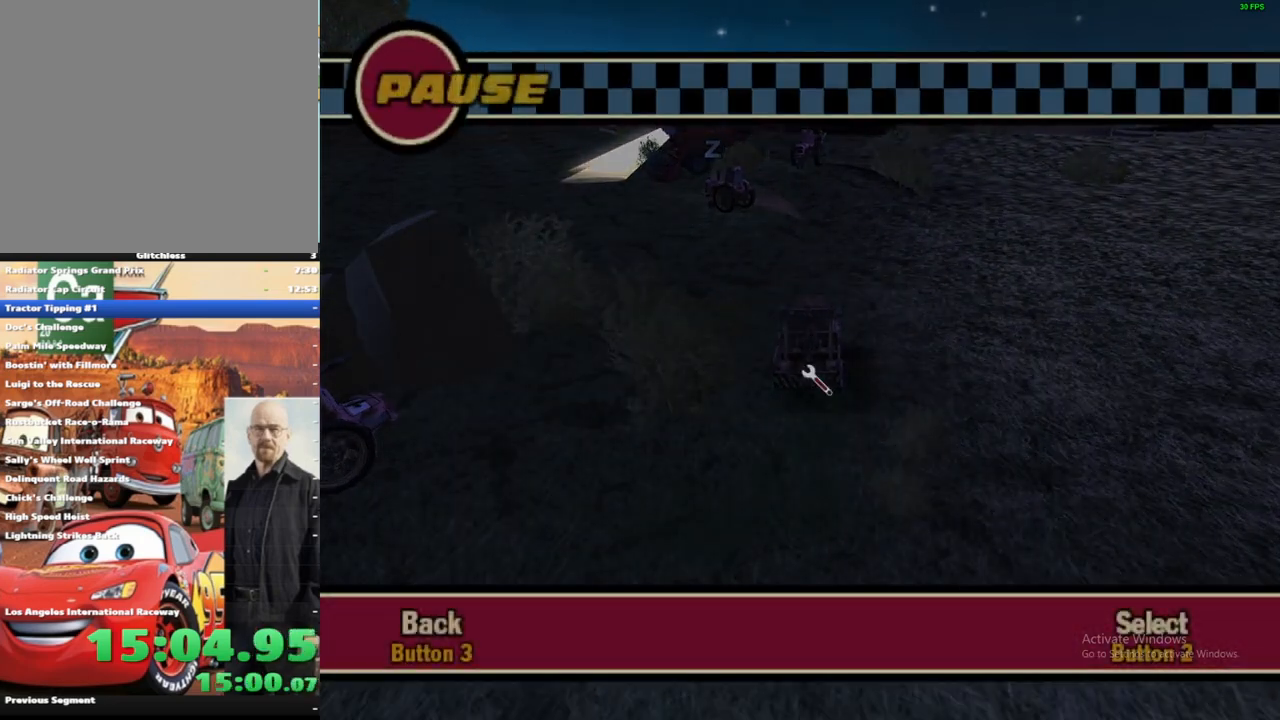
{"buttons": [], "left_stick": "center", "right_stick": "center", "events": []}
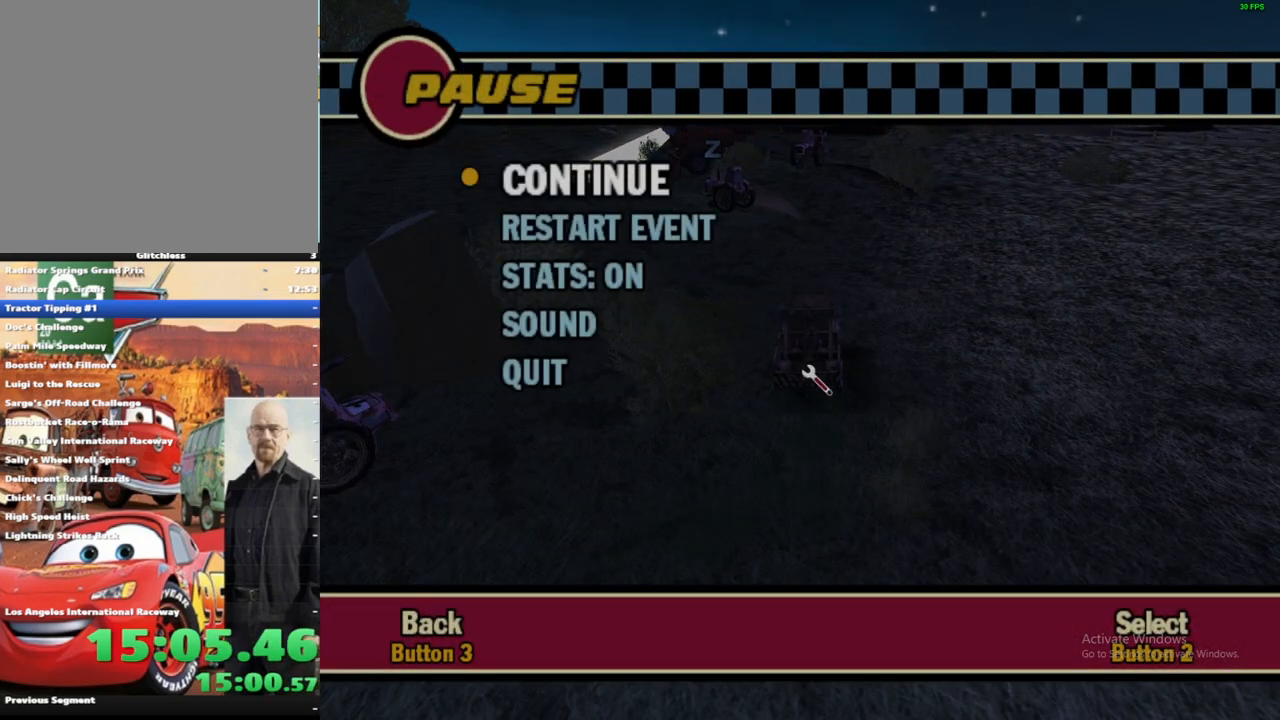
{"buttons": [], "left_stick": "center", "right_stick": "center", "events": []}
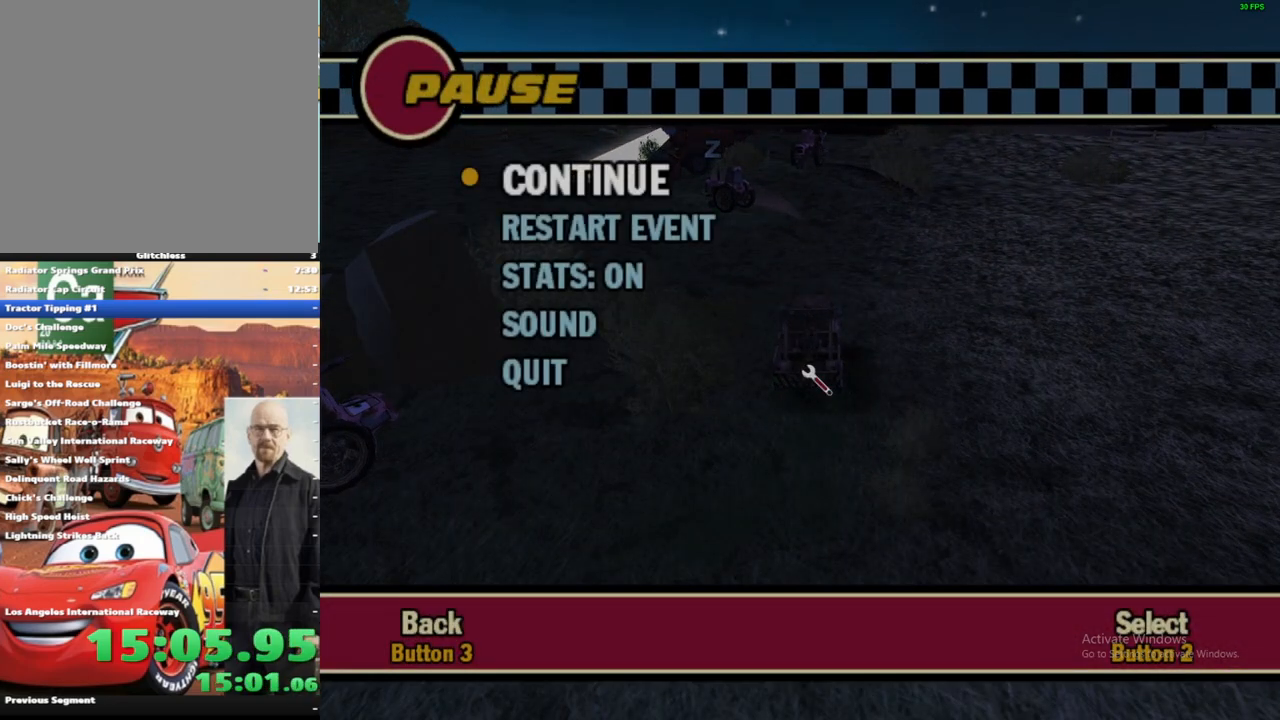
{"buttons": [], "left_stick": "center", "right_stick": "center", "events": []}
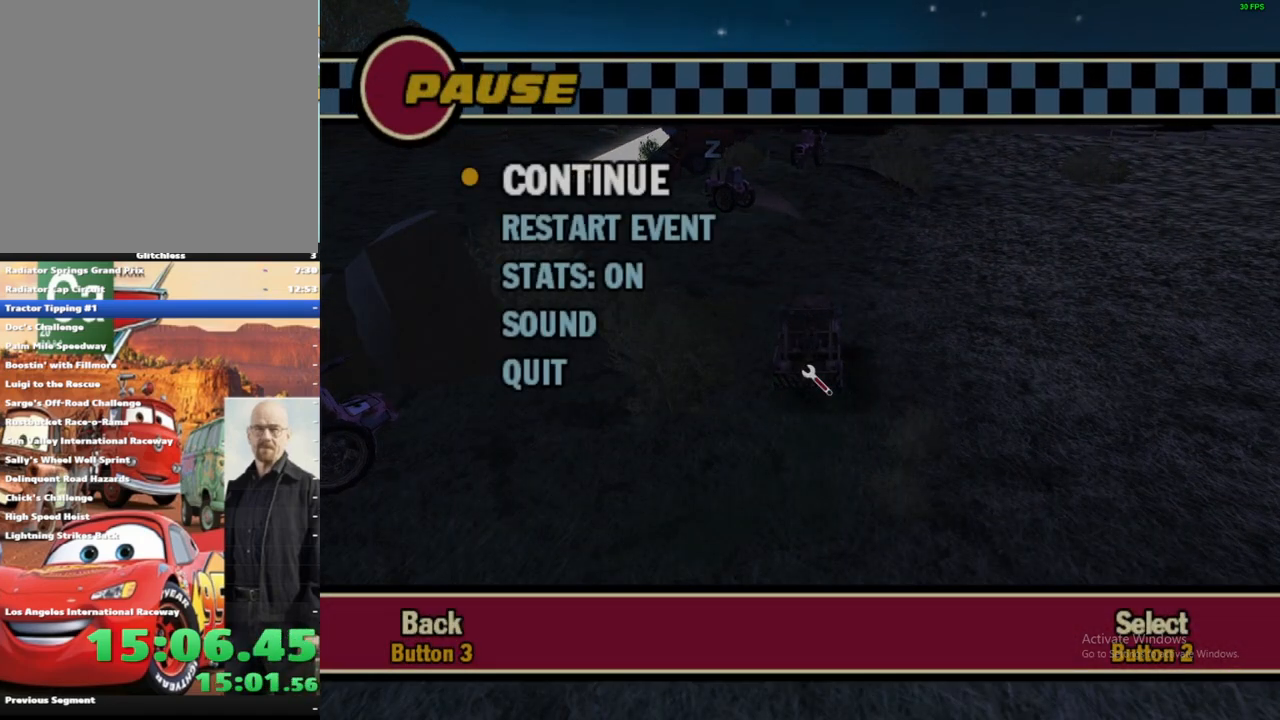
{"buttons": [], "left_stick": "center", "right_stick": "center", "events": []}
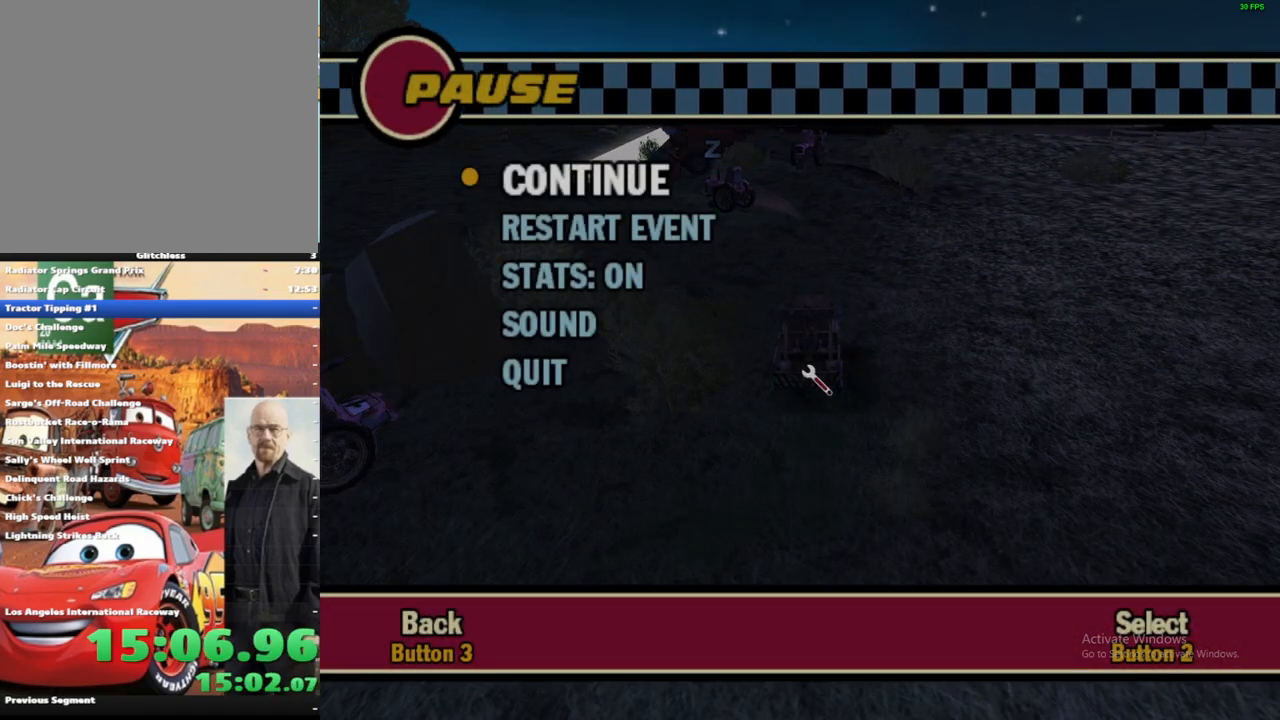
{"buttons": [], "left_stick": "center", "right_stick": "center", "events": [[117, "A", "down"], [217, "A", "up"]]}
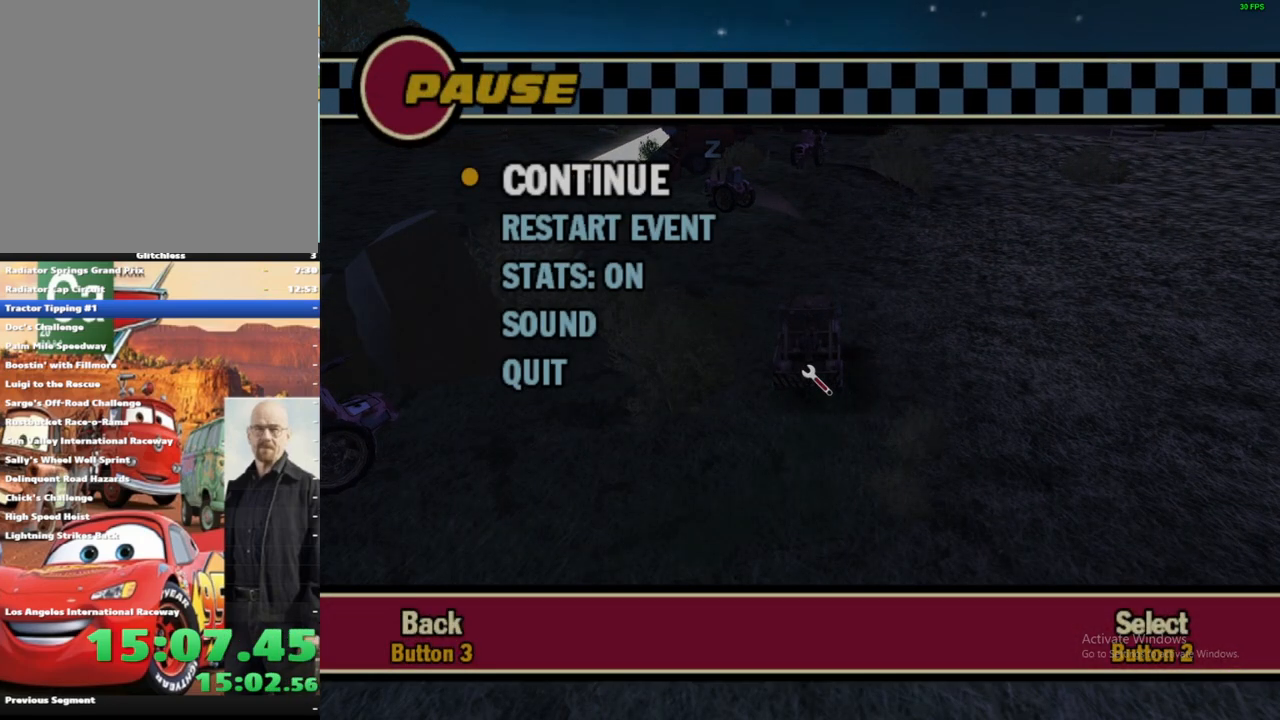
{"buttons": [], "left_stick": "center", "right_stick": "center", "events": [[50, "B", "down"], [150, "B", "up"]]}
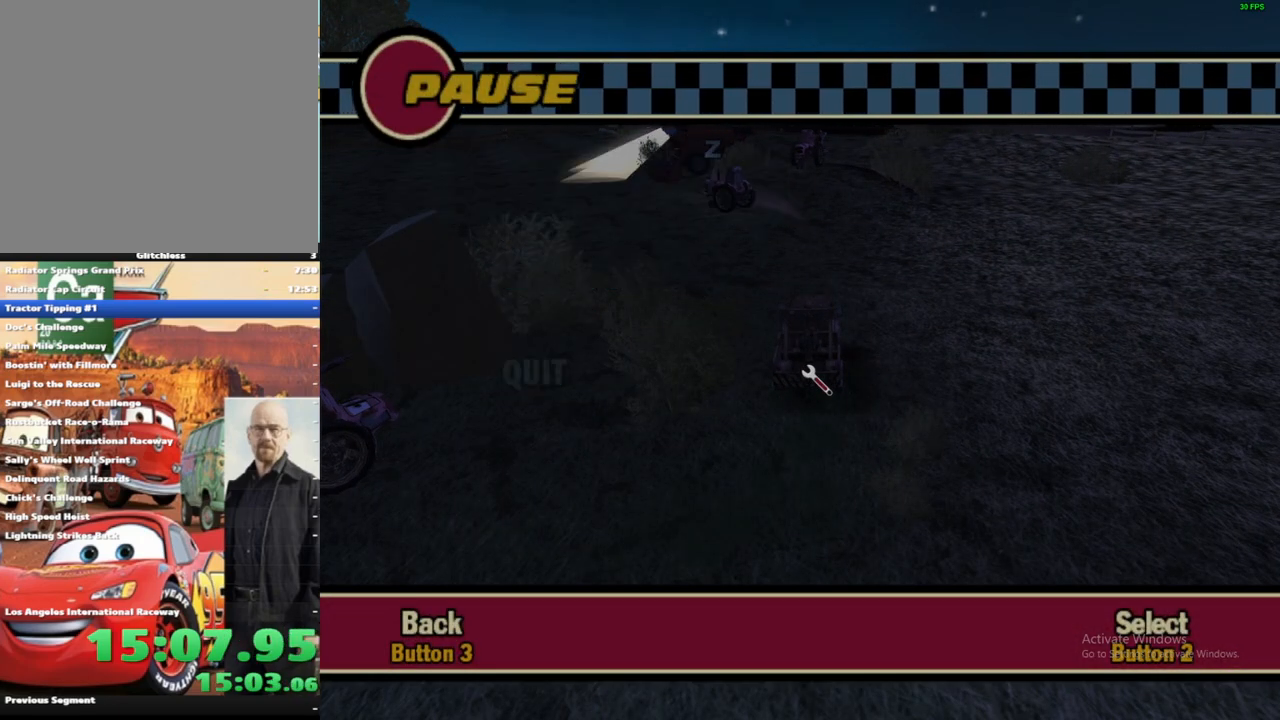
{"buttons": [], "left_stick": "up", "right_stick": "center", "events": [[400, "left_stick", "up"]]}
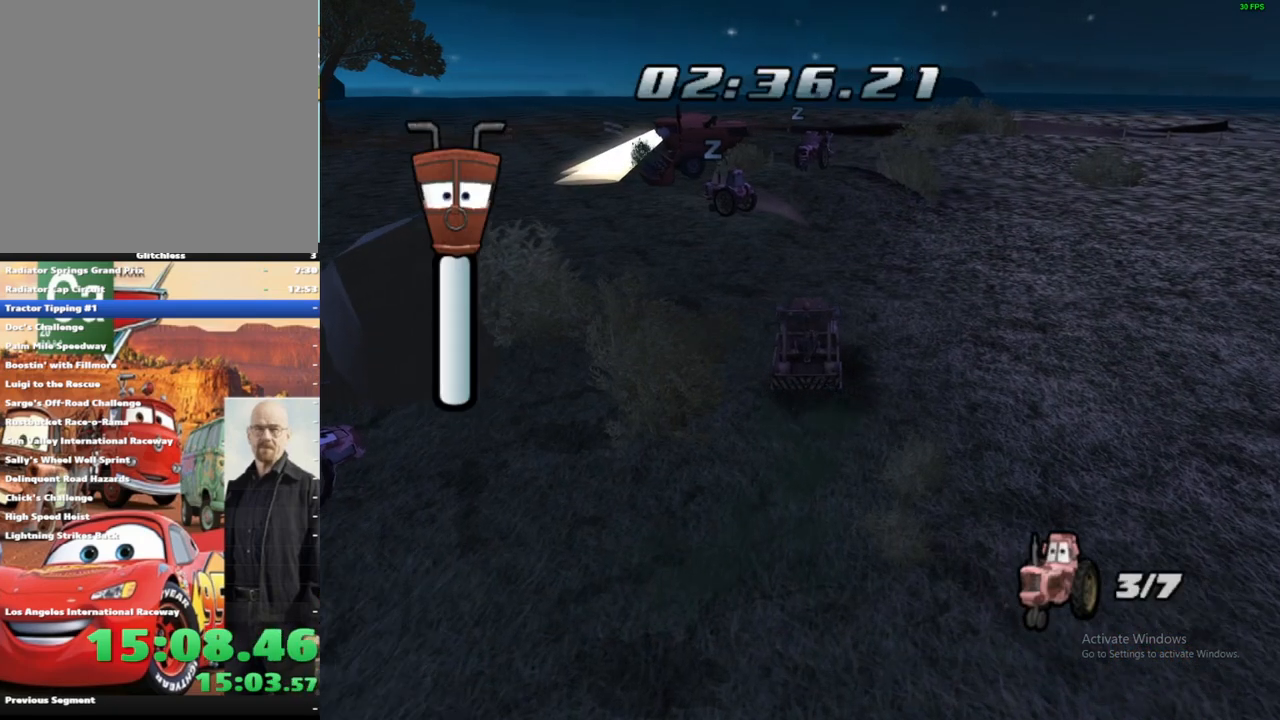
{"buttons": [], "left_stick": "up", "right_stick": "center", "events": []}
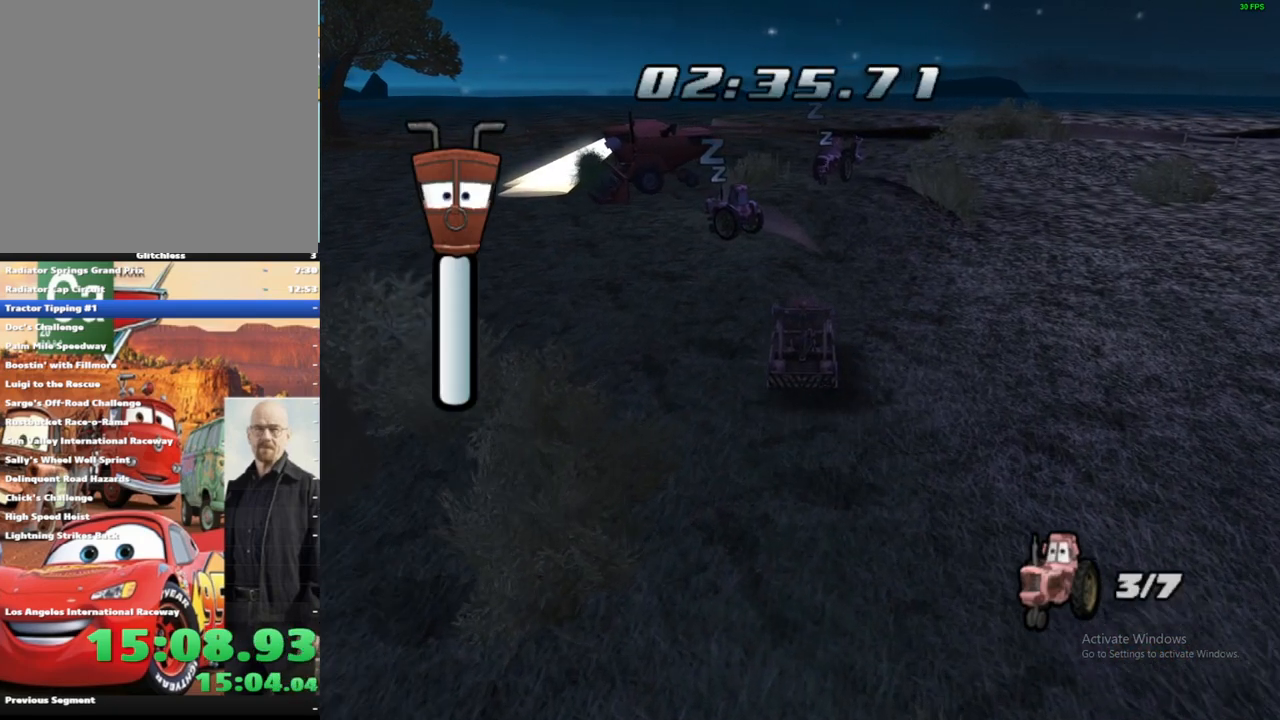
{"buttons": [], "left_stick": "down-left", "right_stick": "center", "events": [[500, "left_stick", "down-left"]]}
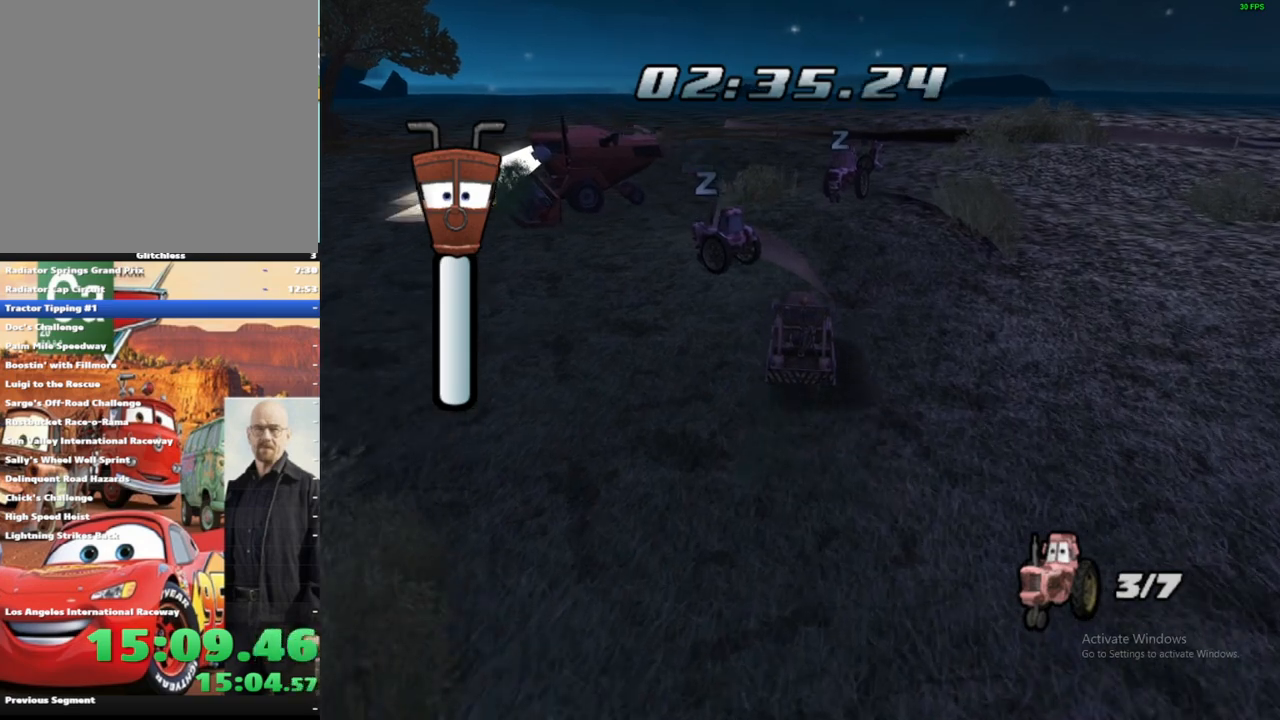
{"buttons": [], "left_stick": "down", "right_stick": "center", "events": [[117, "left_stick", "down"]]}
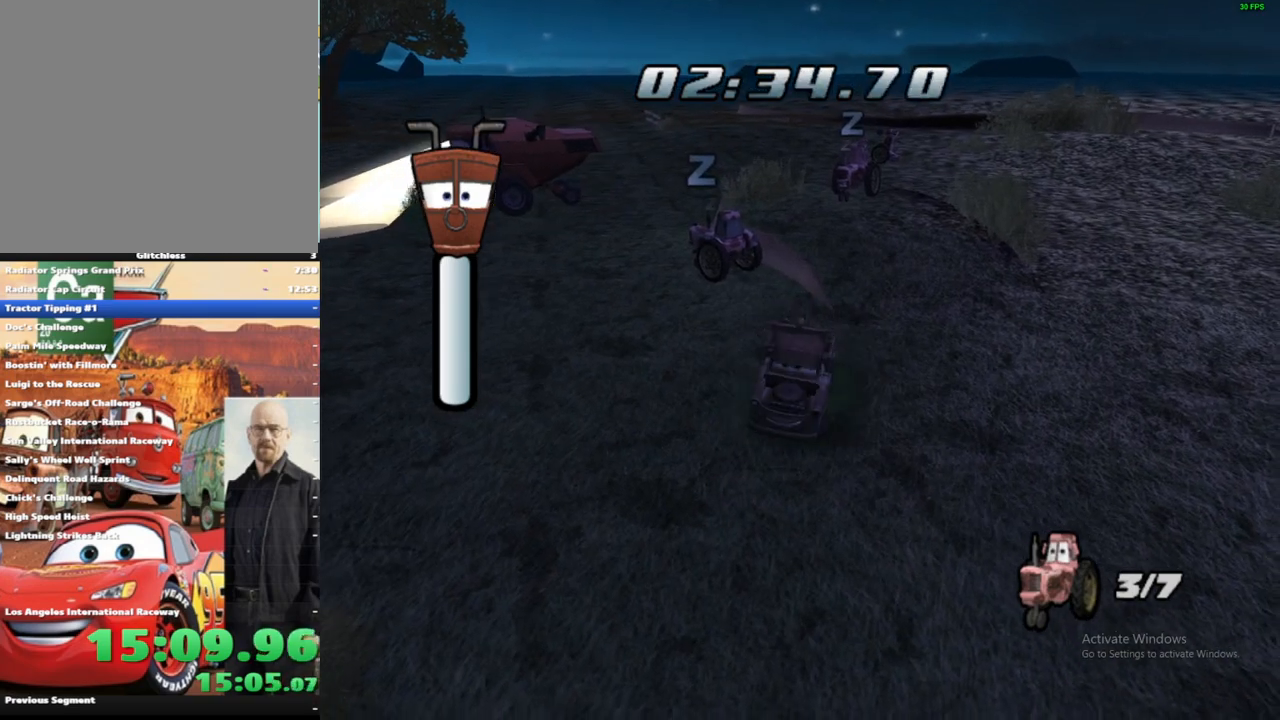
{"buttons": [], "left_stick": "down", "right_stick": "center", "events": []}
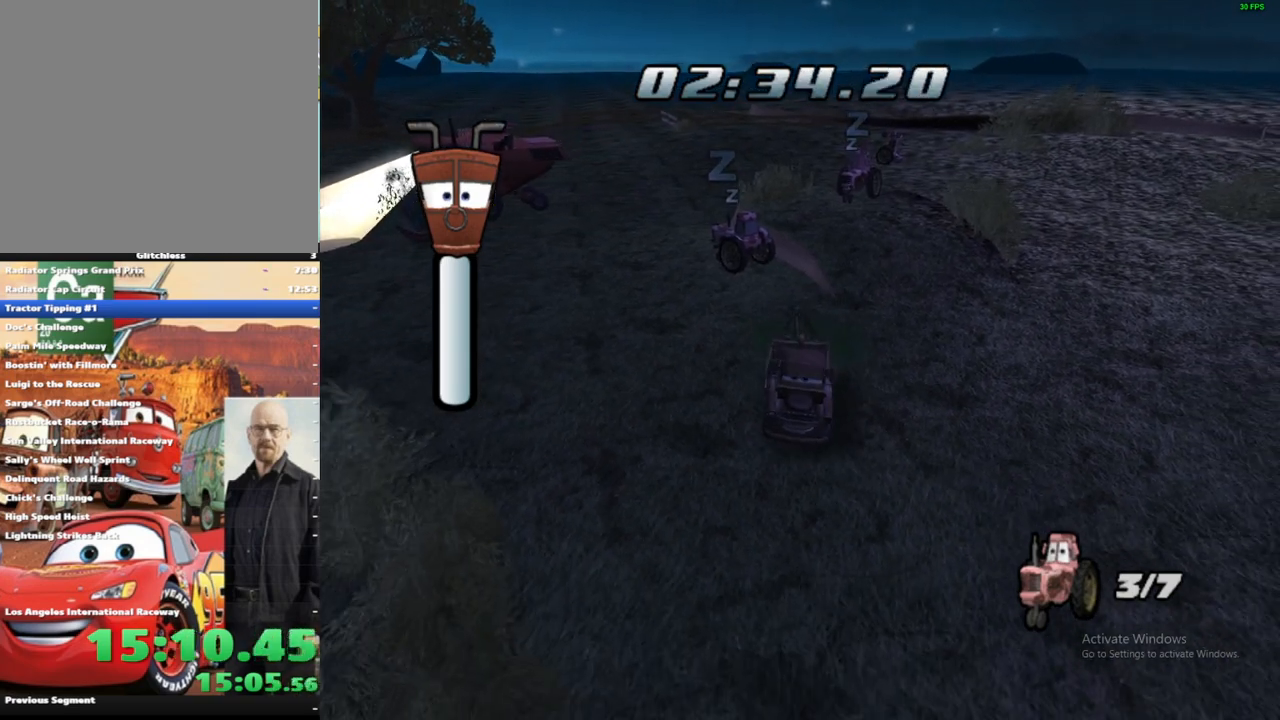
{"buttons": [], "left_stick": "down", "right_stick": "center", "events": []}
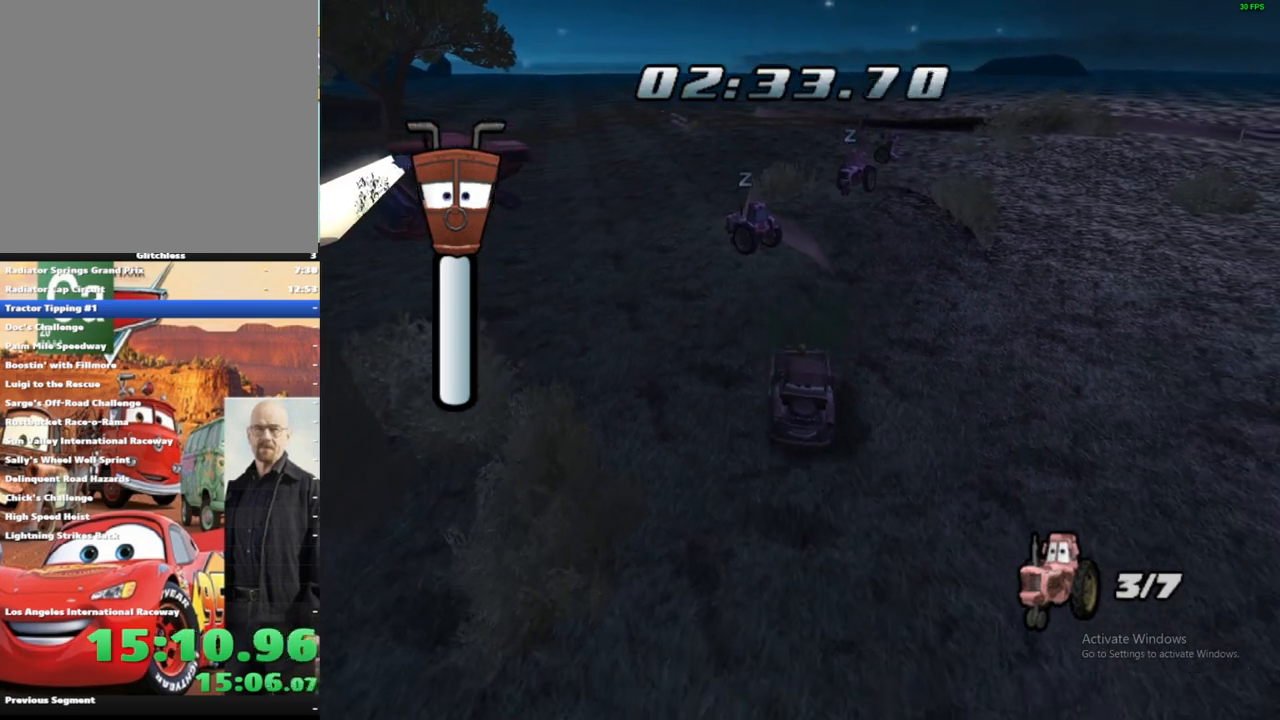
{"buttons": [], "left_stick": "up-left", "right_stick": "center", "events": [[383, "left_stick", "left"], [450, "left_stick", "up-left"]]}
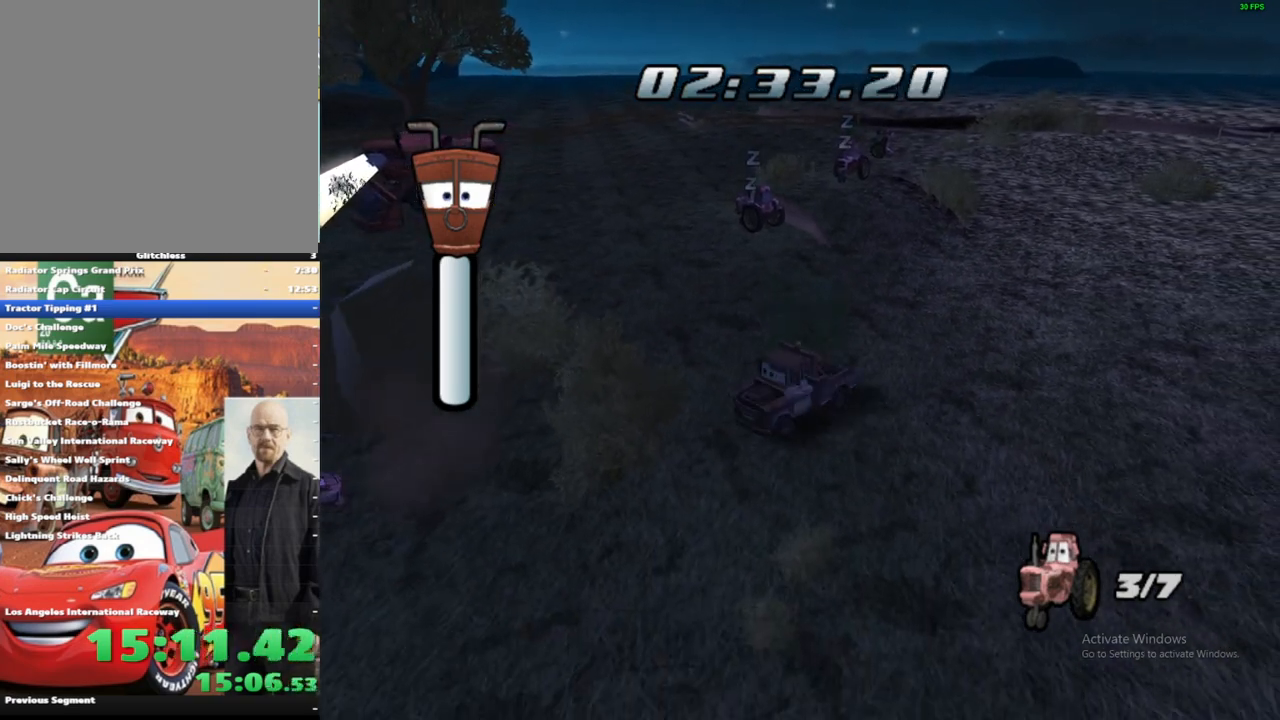
{"buttons": [], "left_stick": "up", "right_stick": "center", "events": [[133, "left_stick", "up"]]}
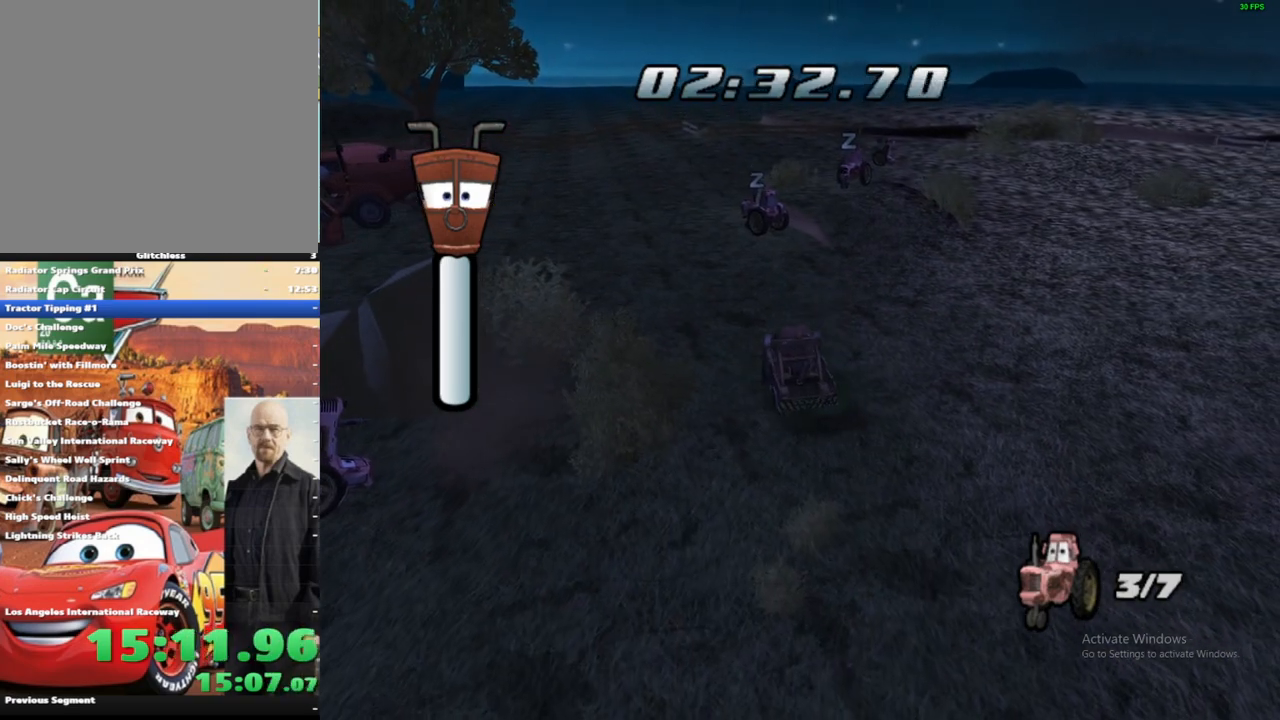
{"buttons": [], "left_stick": "up", "right_stick": "center", "events": []}
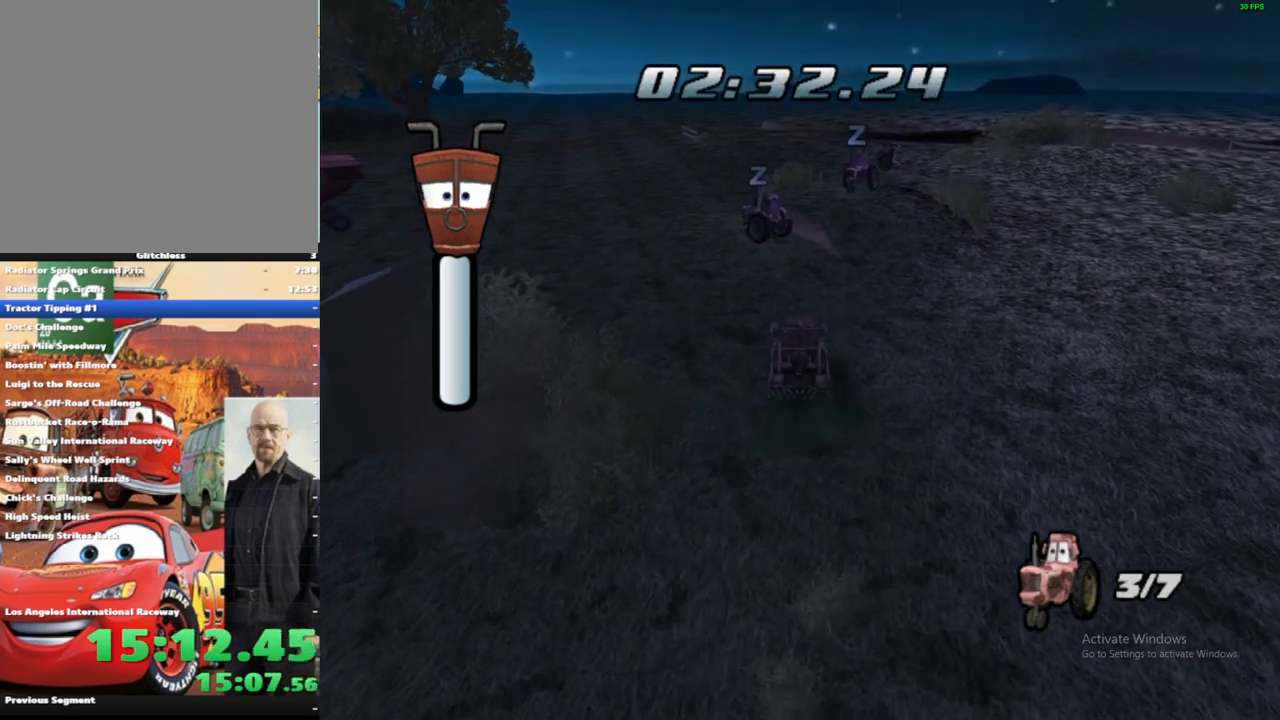
{"buttons": [], "left_stick": "up", "right_stick": "center", "events": []}